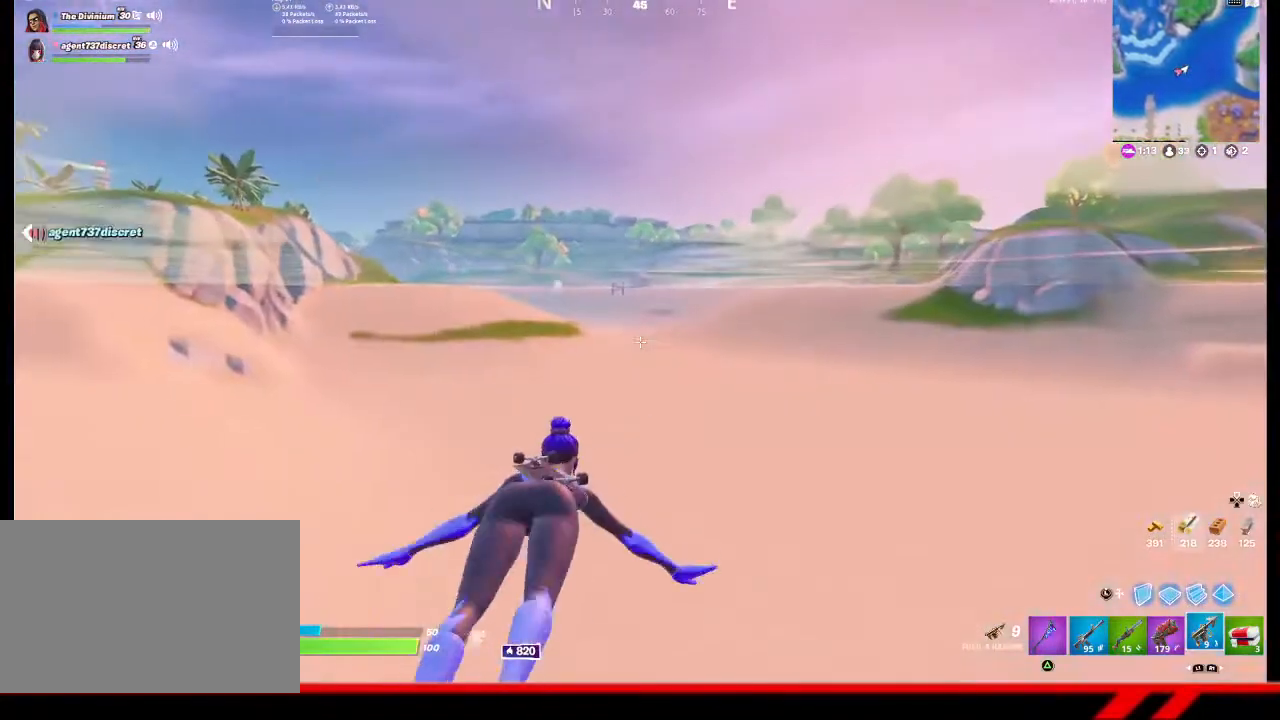
Gameplay with a controller (PlayStation layout); each line is a JSON object with the inputs held at the frame after it. "events" lists button and stick changes between this image and that frame as [ms after this image, input, new state], when the widget could be followed in between. Not read: TOUCHPAD.
{"buttons": [], "left_stick": "center", "right_stick": "center", "events": [[133, "CROSS", "down"], [233, "CROSS", "up"]]}
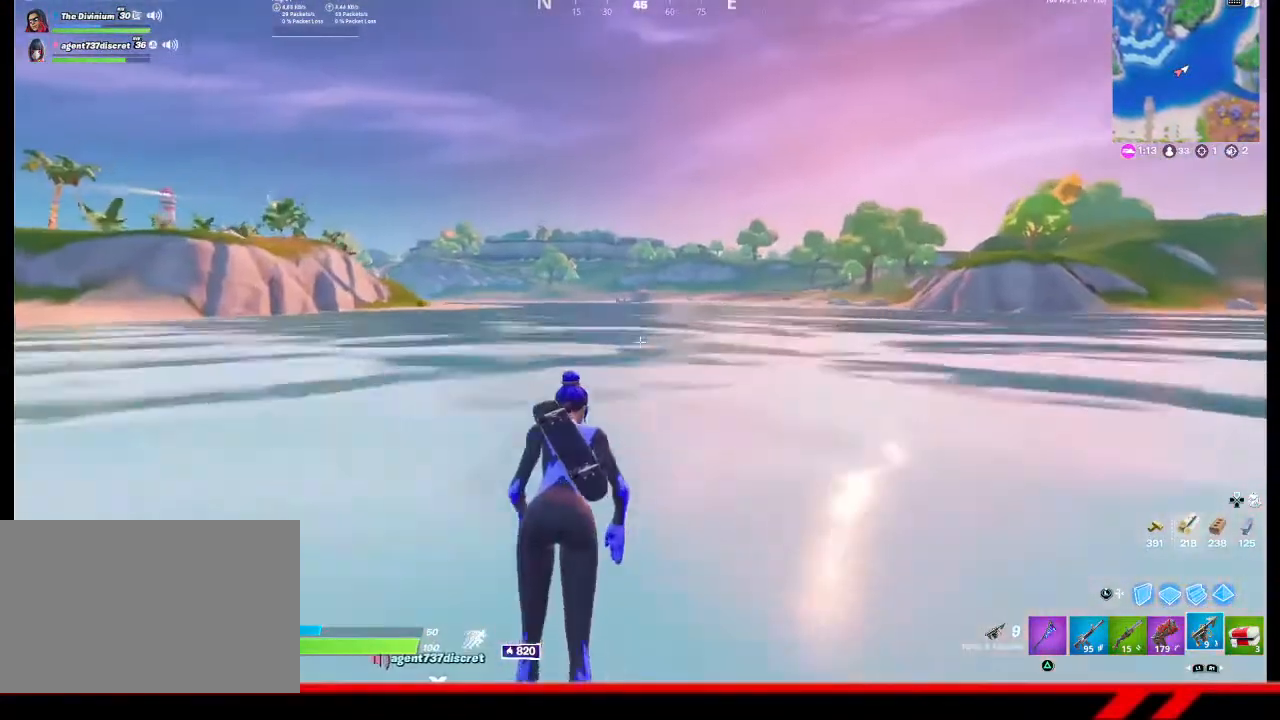
{"buttons": [], "left_stick": "center", "right_stick": "center", "events": [[100, "right_stick", "right"], [267, "right_stick", "center"]]}
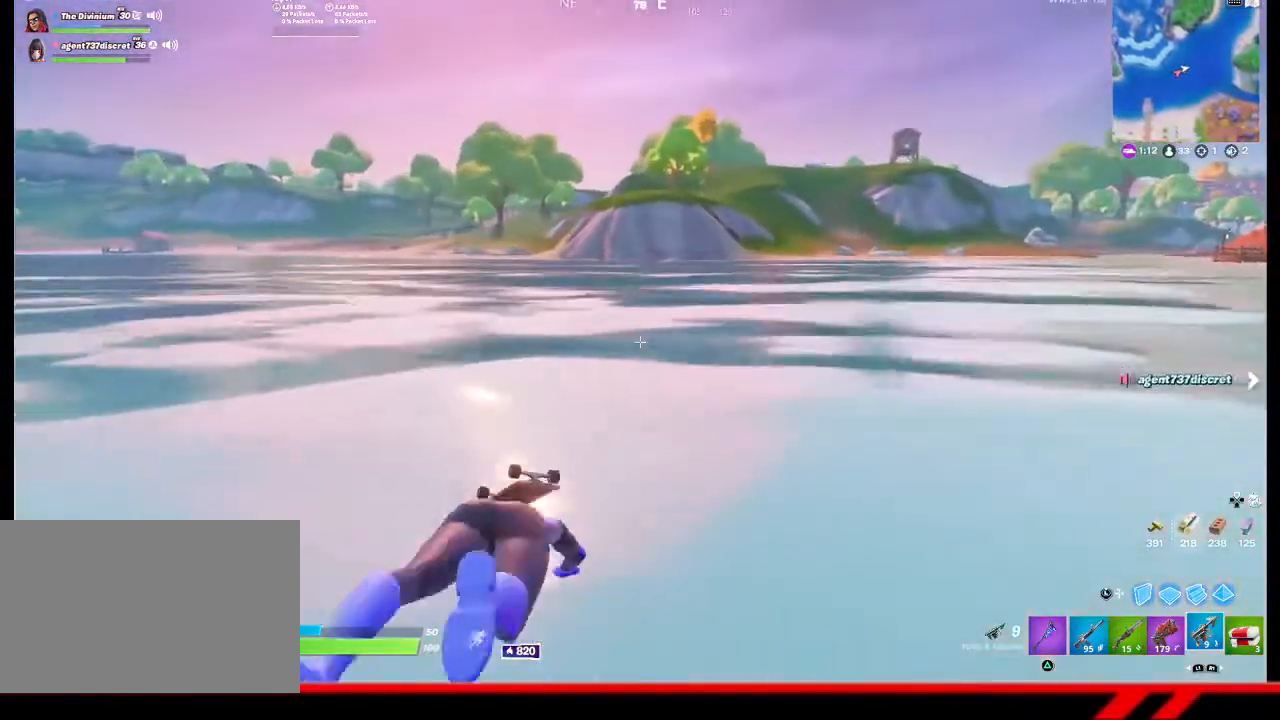
{"buttons": [], "left_stick": "center", "right_stick": "center", "events": []}
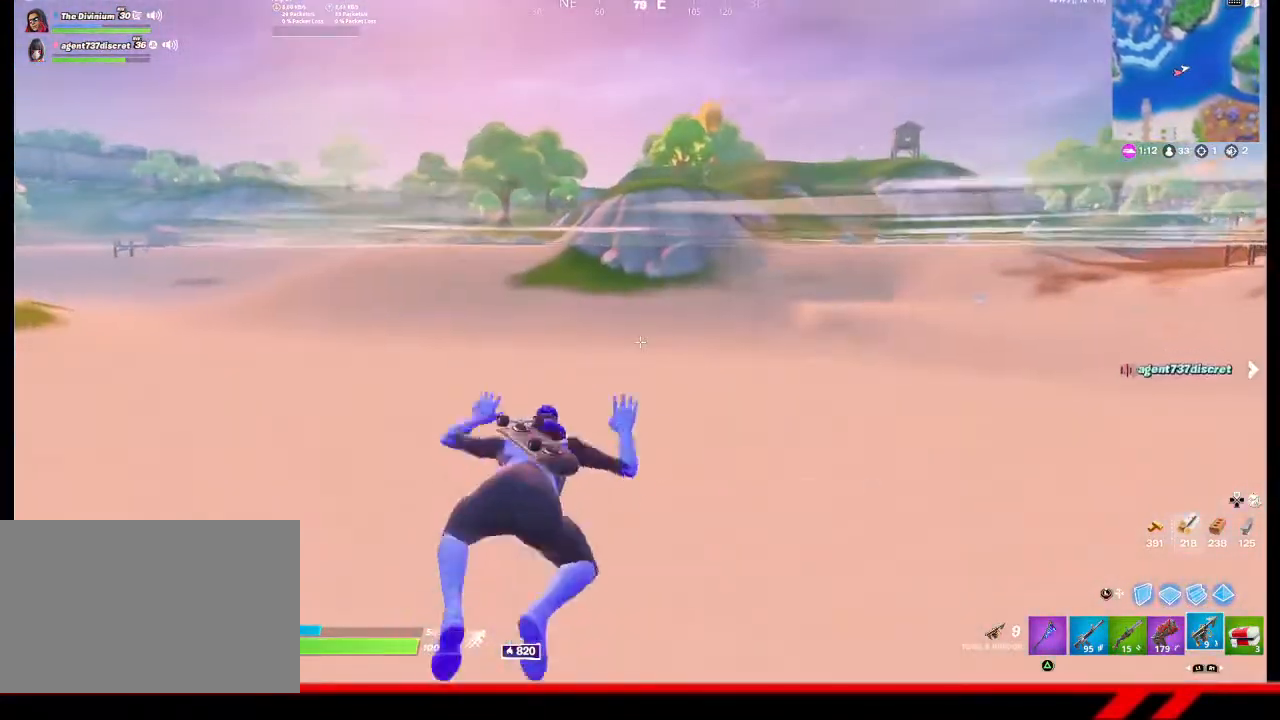
{"buttons": [], "left_stick": "center", "right_stick": "center", "events": [[133, "CROSS", "down"], [233, "CROSS", "up"]]}
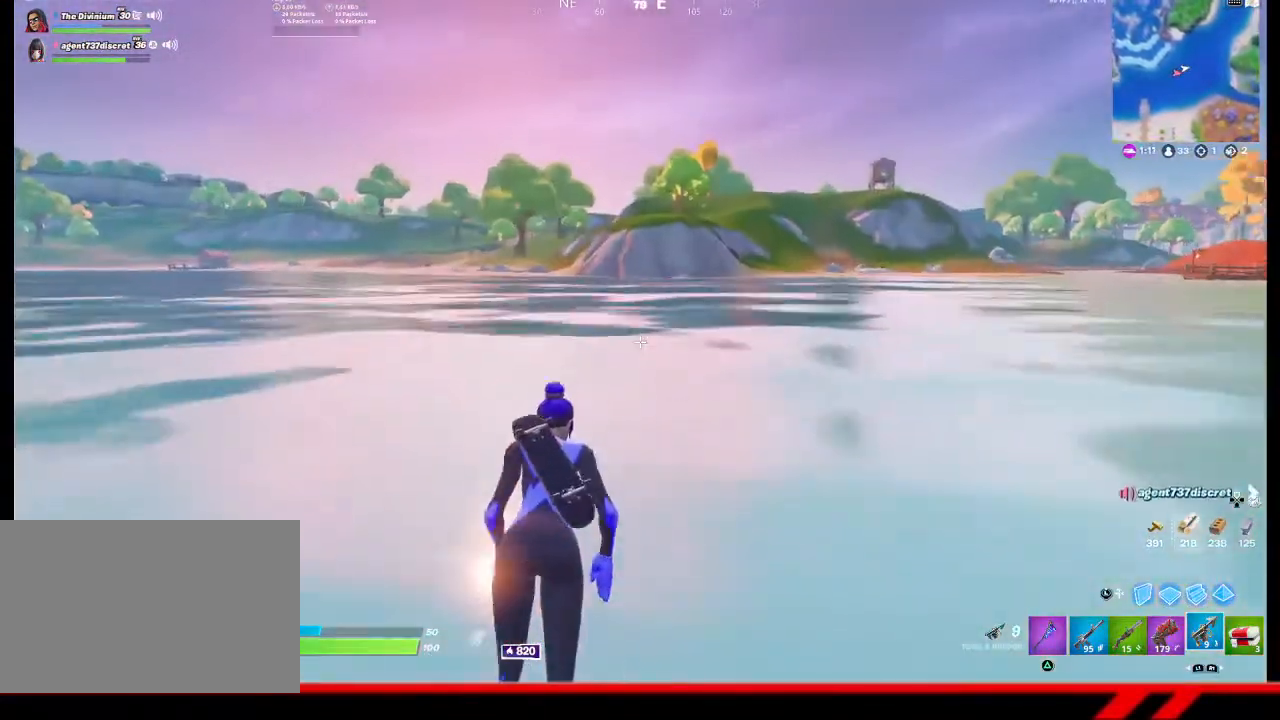
{"buttons": [], "left_stick": "center", "right_stick": "center", "events": []}
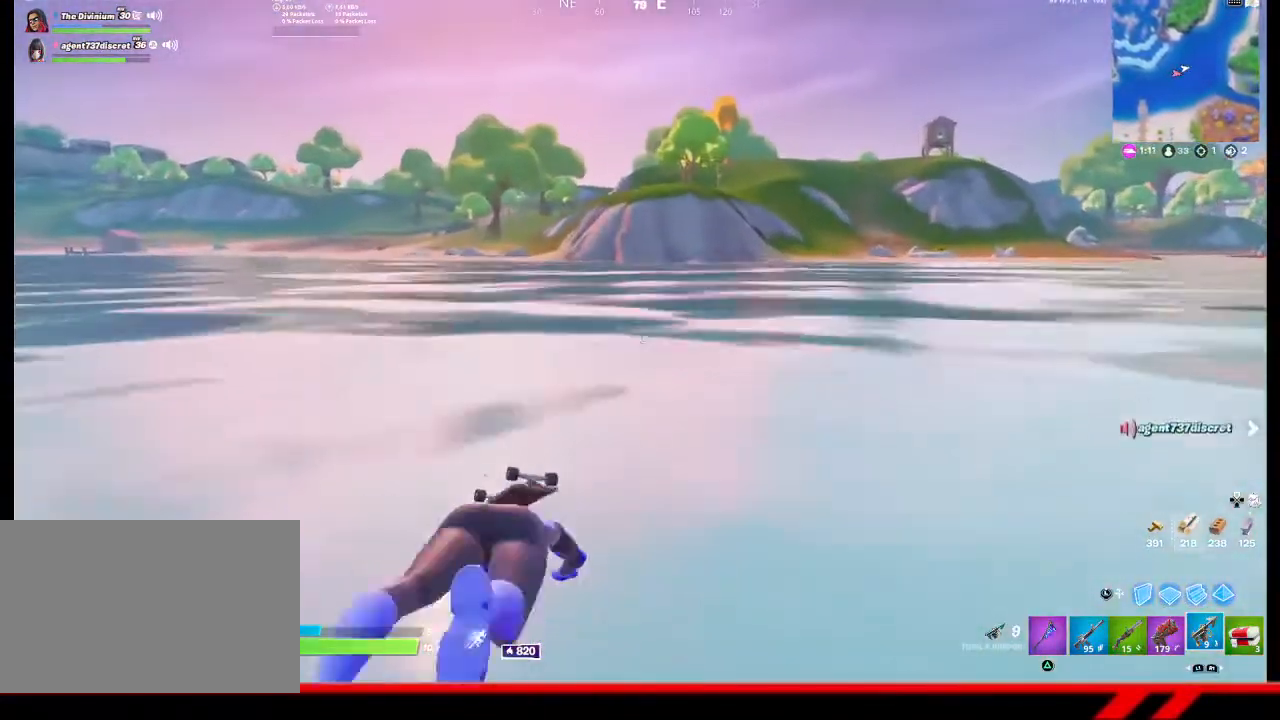
{"buttons": [], "left_stick": "center", "right_stick": "left", "events": [[433, "right_stick", "left"]]}
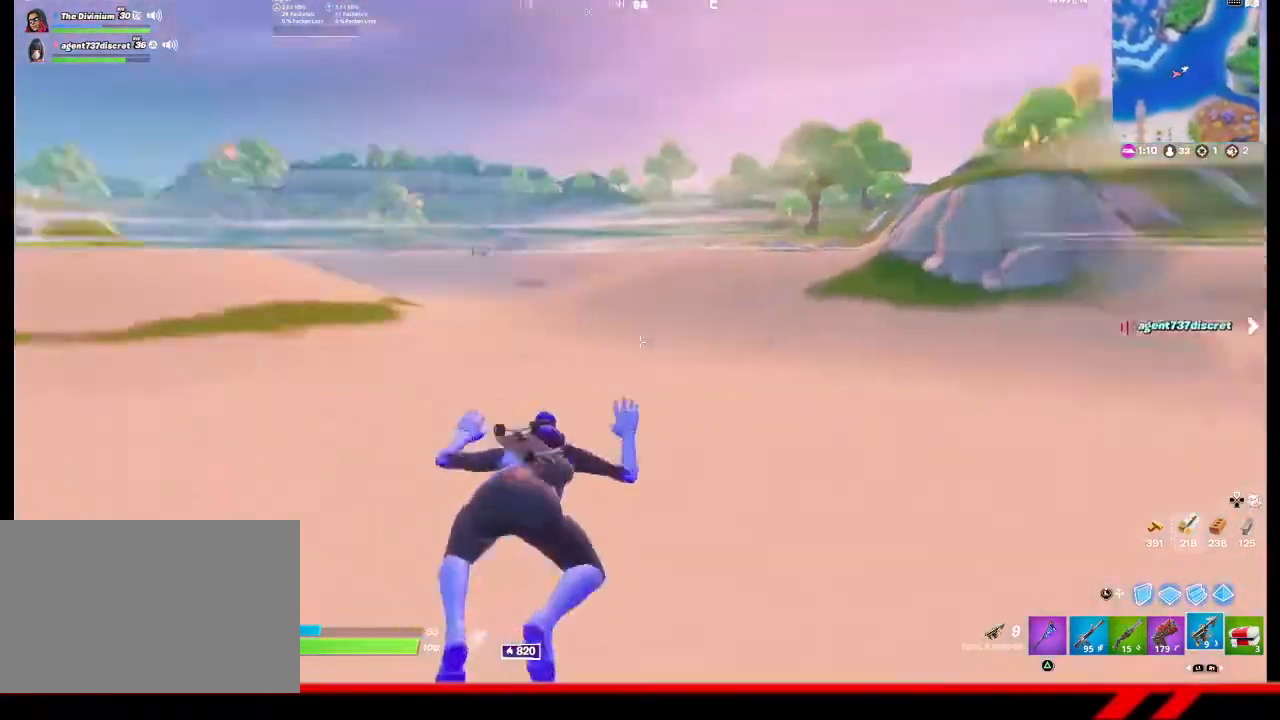
{"buttons": [], "left_stick": "center", "right_stick": "left", "events": [[67, "right_stick", "center"], [233, "CROSS", "down"], [300, "CROSS", "up"], [500, "right_stick", "left"]]}
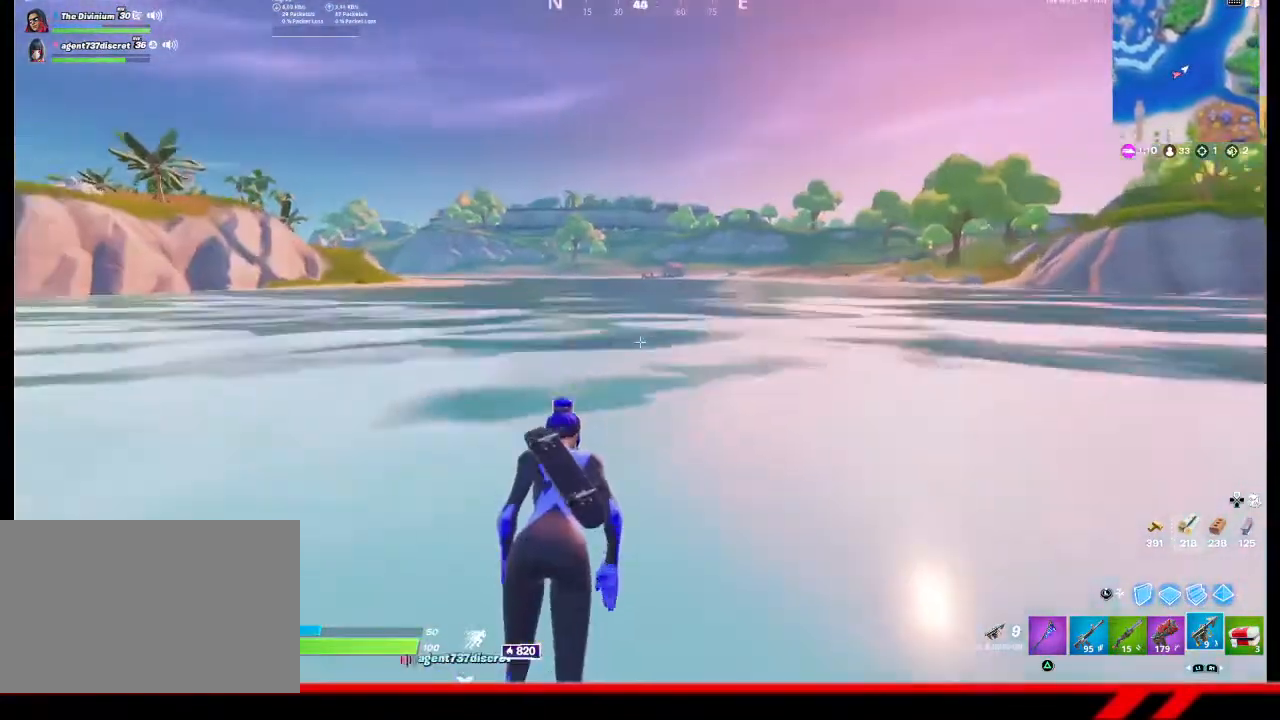
{"buttons": [], "left_stick": "center", "right_stick": "center", "events": [[133, "right_stick", "center"]]}
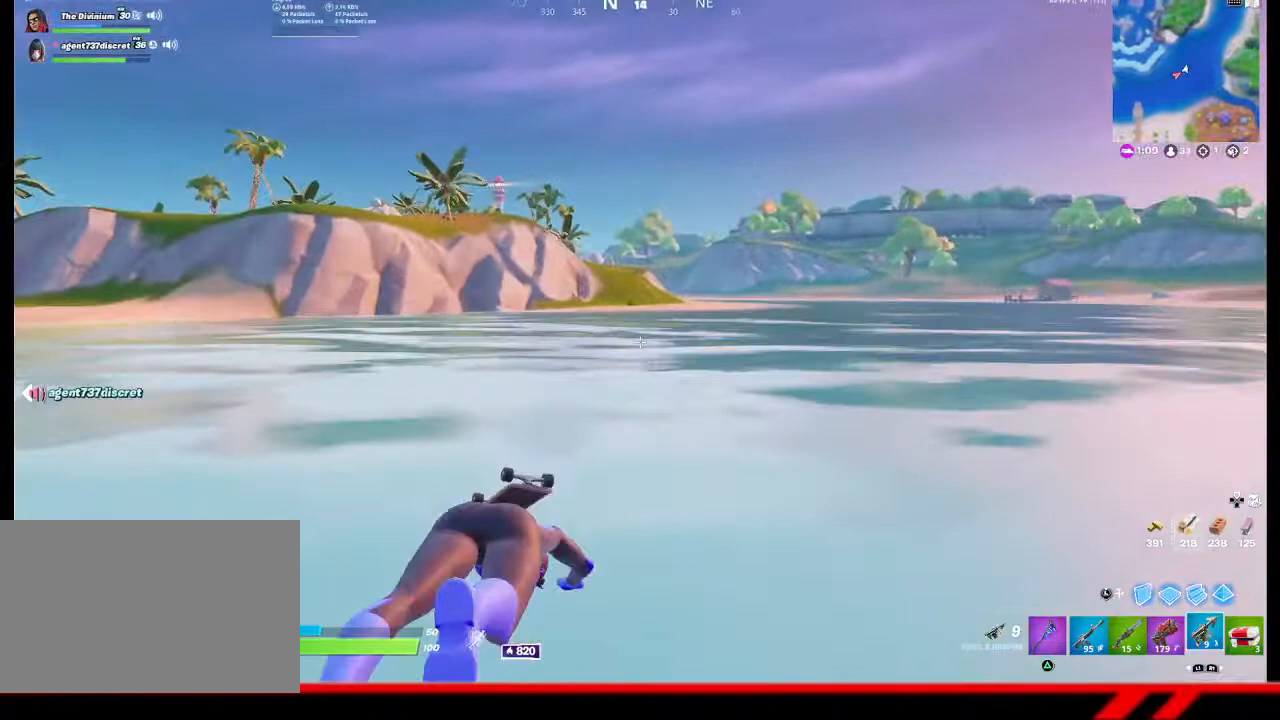
{"buttons": [], "left_stick": "center", "right_stick": "center", "events": [[33, "right_stick", "right"], [167, "right_stick", "center"]]}
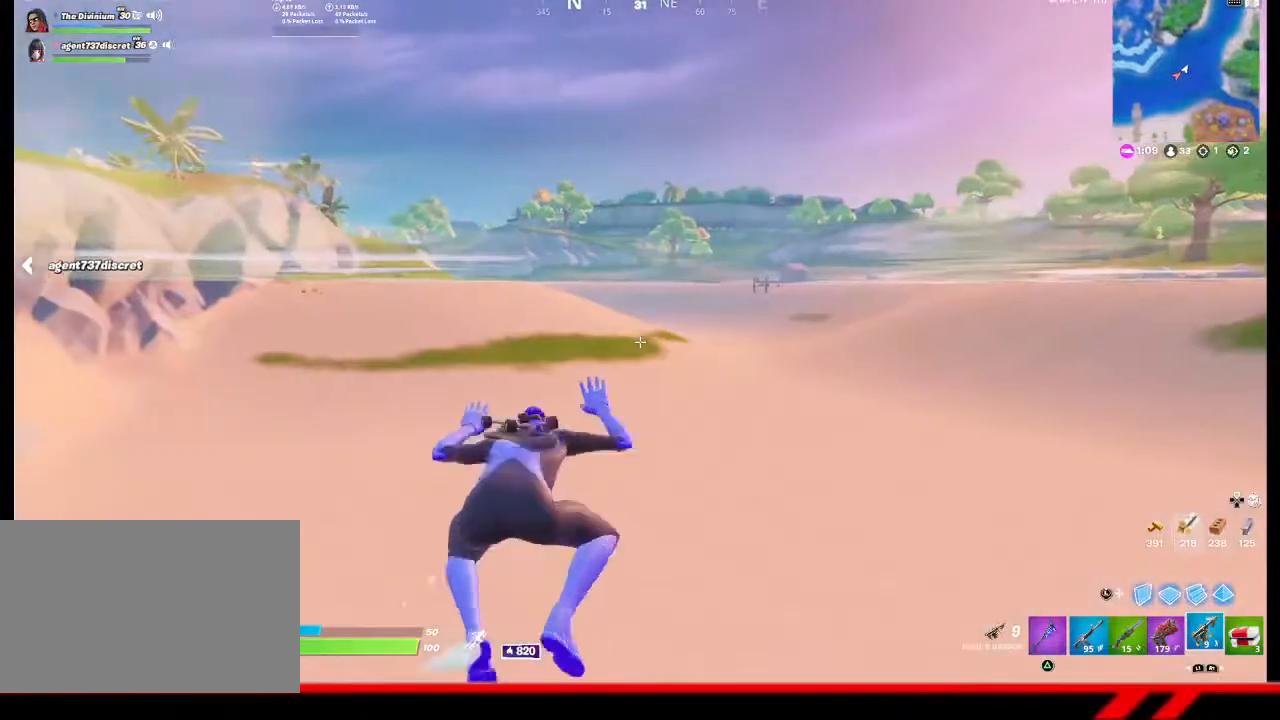
{"buttons": [], "left_stick": "center", "right_stick": "center", "events": [[300, "CROSS", "down"], [333, "CROSS", "up"]]}
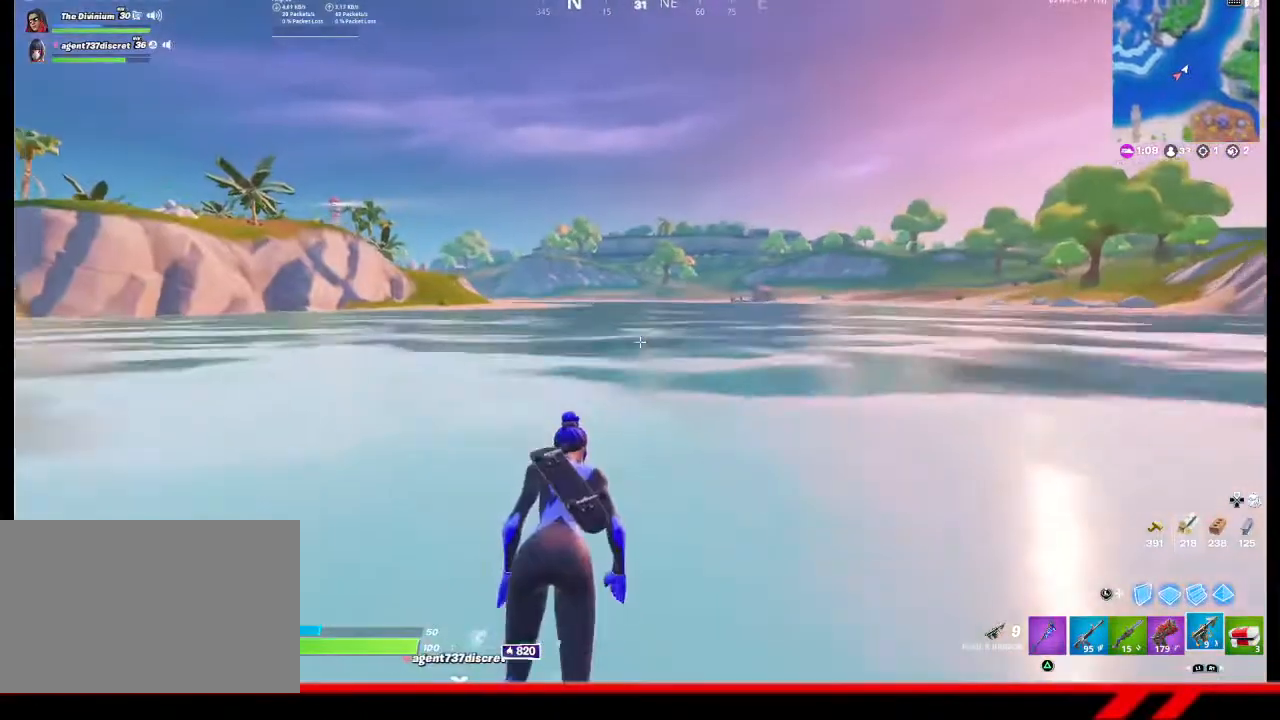
{"buttons": [], "left_stick": "center", "right_stick": "center", "events": []}
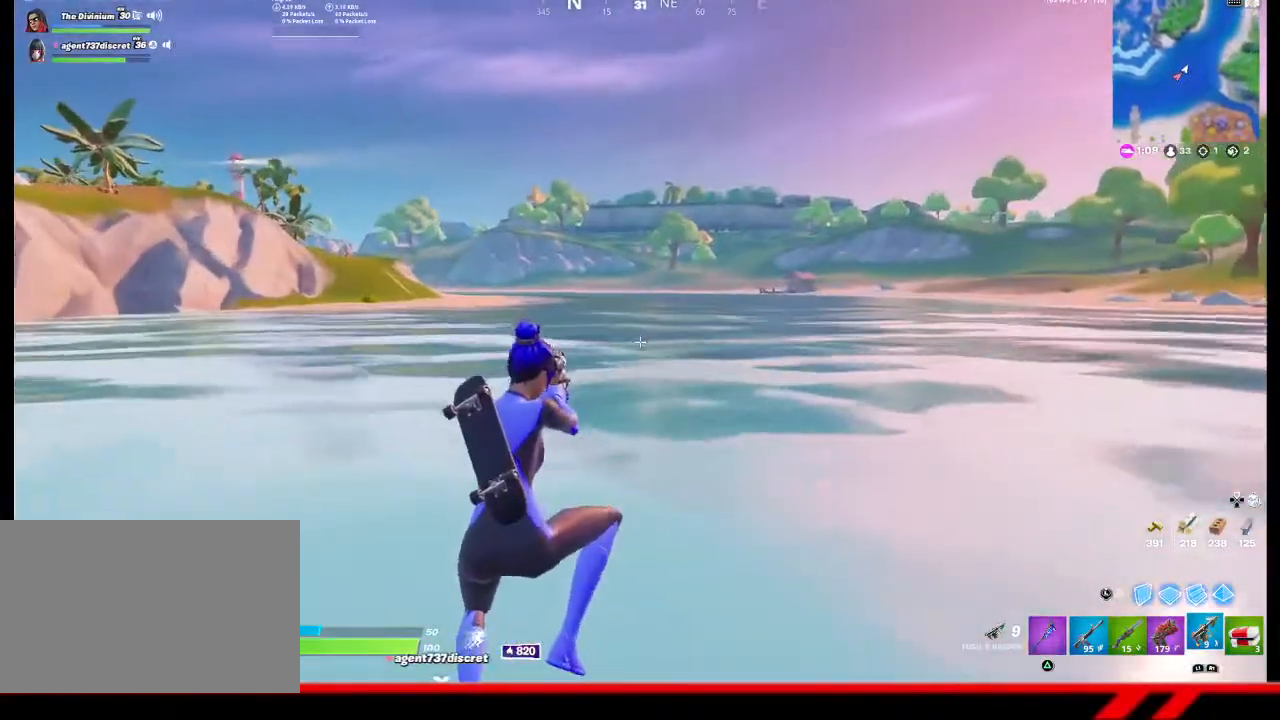
{"buttons": [], "left_stick": "center", "right_stick": "center", "events": []}
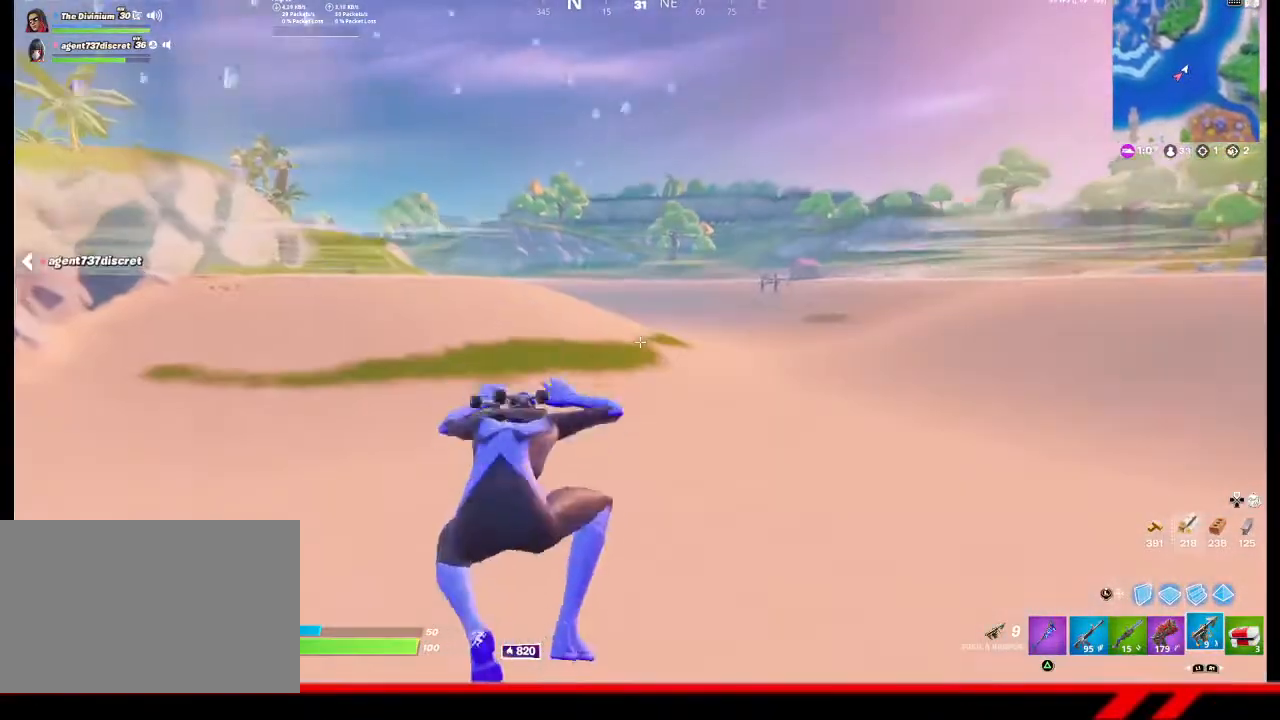
{"buttons": [], "left_stick": "center", "right_stick": "center", "events": [[233, "CROSS", "down"], [400, "CROSS", "up"]]}
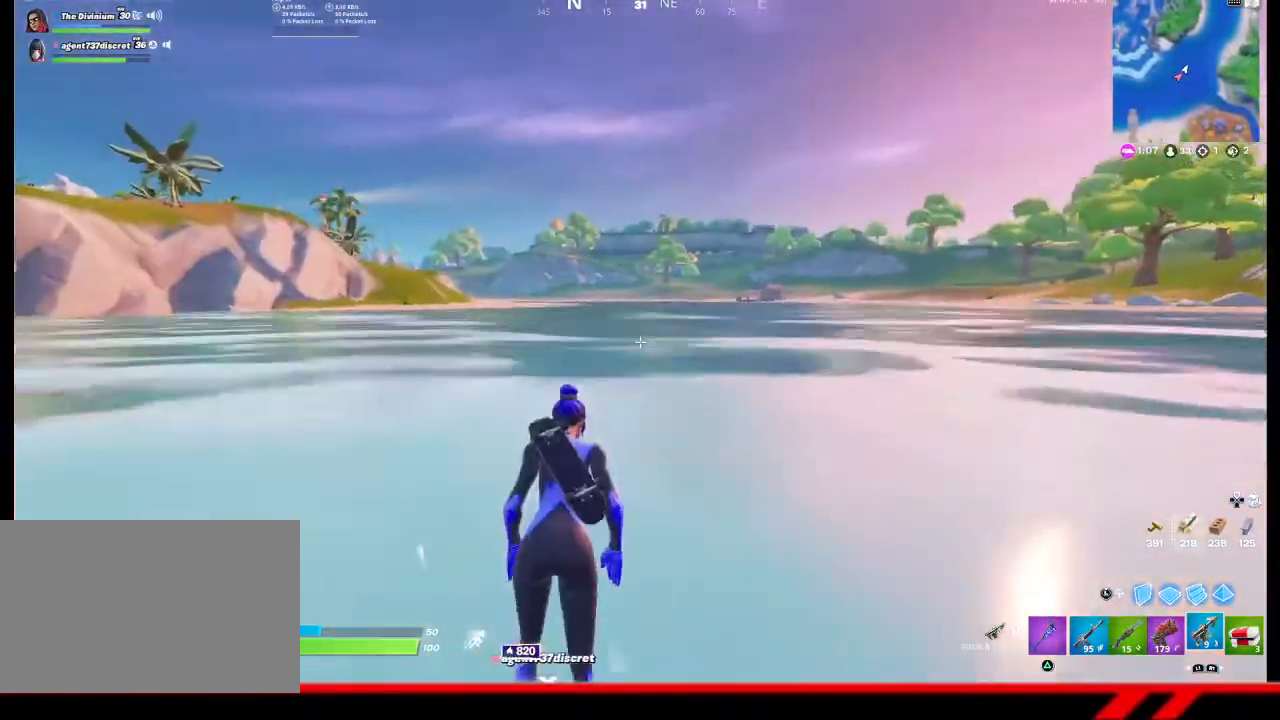
{"buttons": [], "left_stick": "center", "right_stick": "center", "events": []}
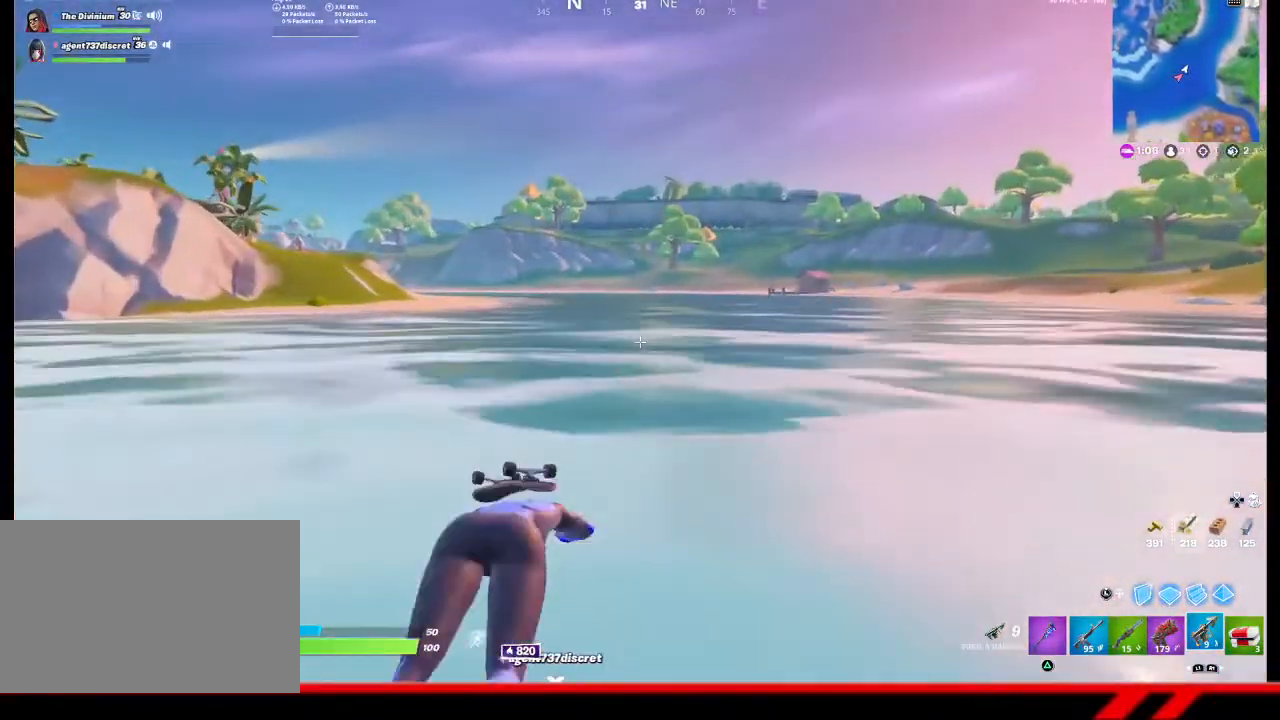
{"buttons": [], "left_stick": "center", "right_stick": "center", "events": []}
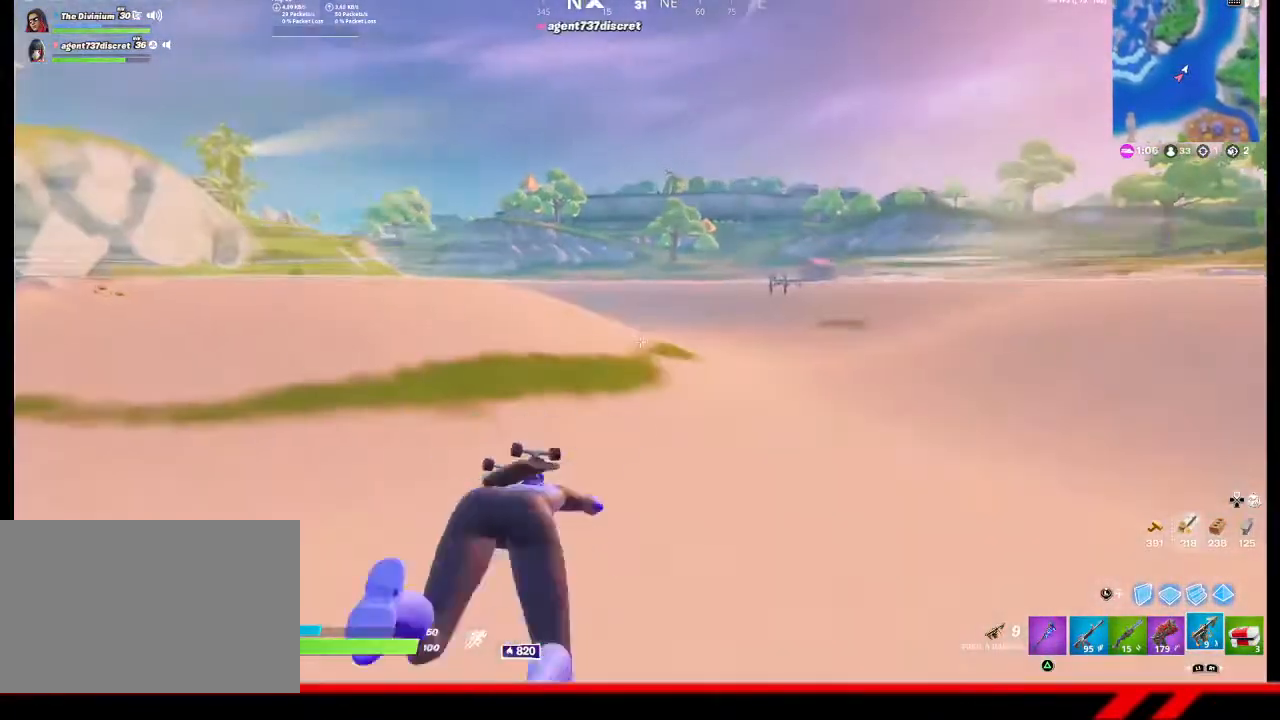
{"buttons": ["CROSS"], "left_stick": "center", "right_stick": "center", "events": [[367, "CROSS", "down"]]}
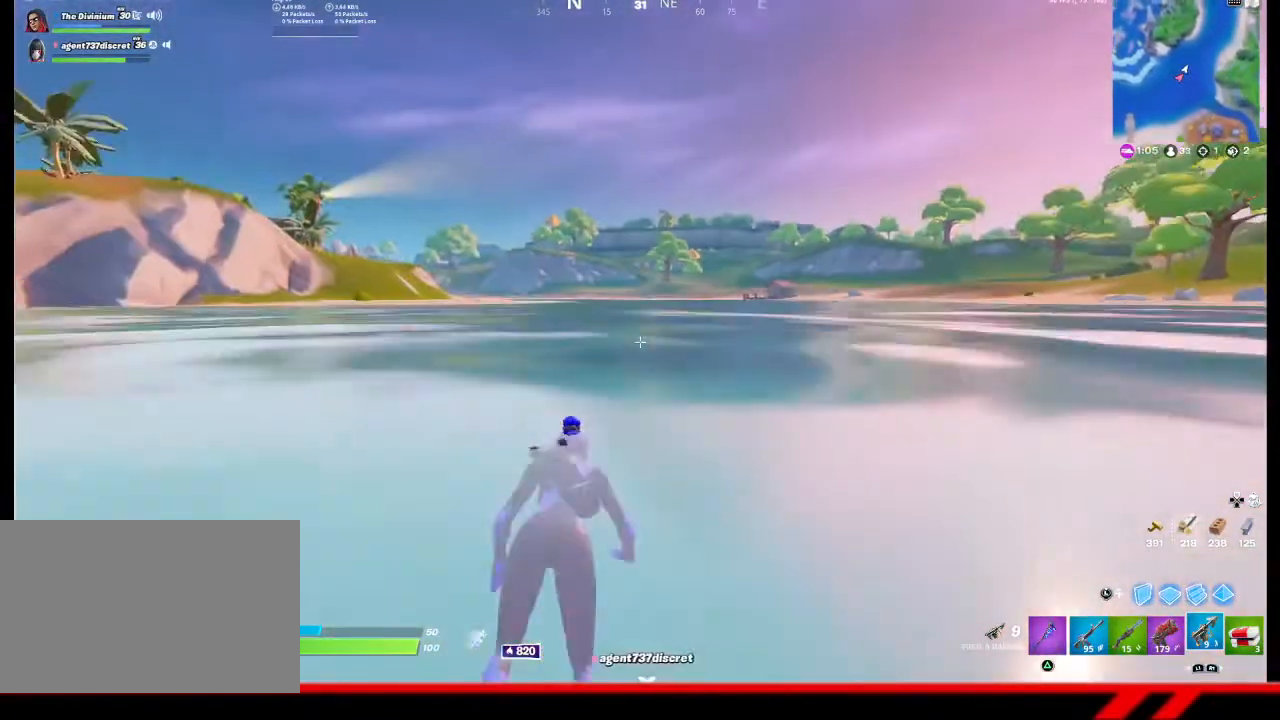
{"buttons": [], "left_stick": "center", "right_stick": "center", "events": [[33, "CROSS", "up"]]}
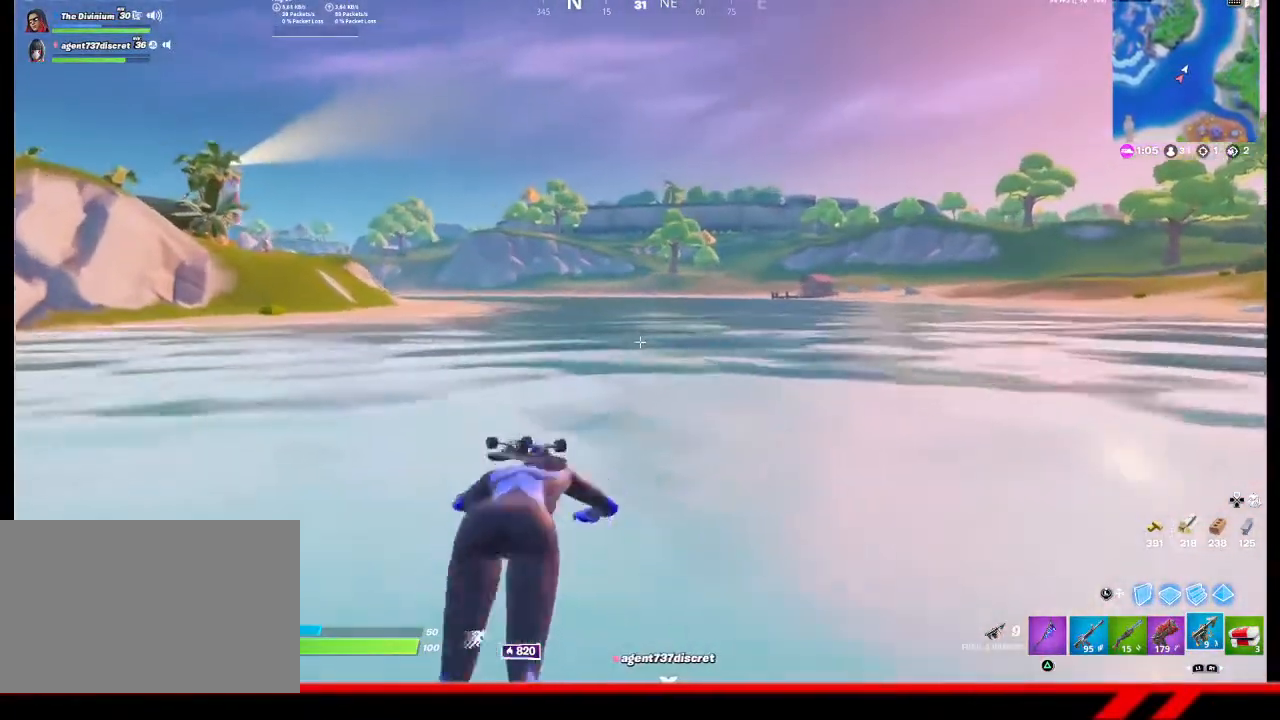
{"buttons": [], "left_stick": "center", "right_stick": "center", "events": []}
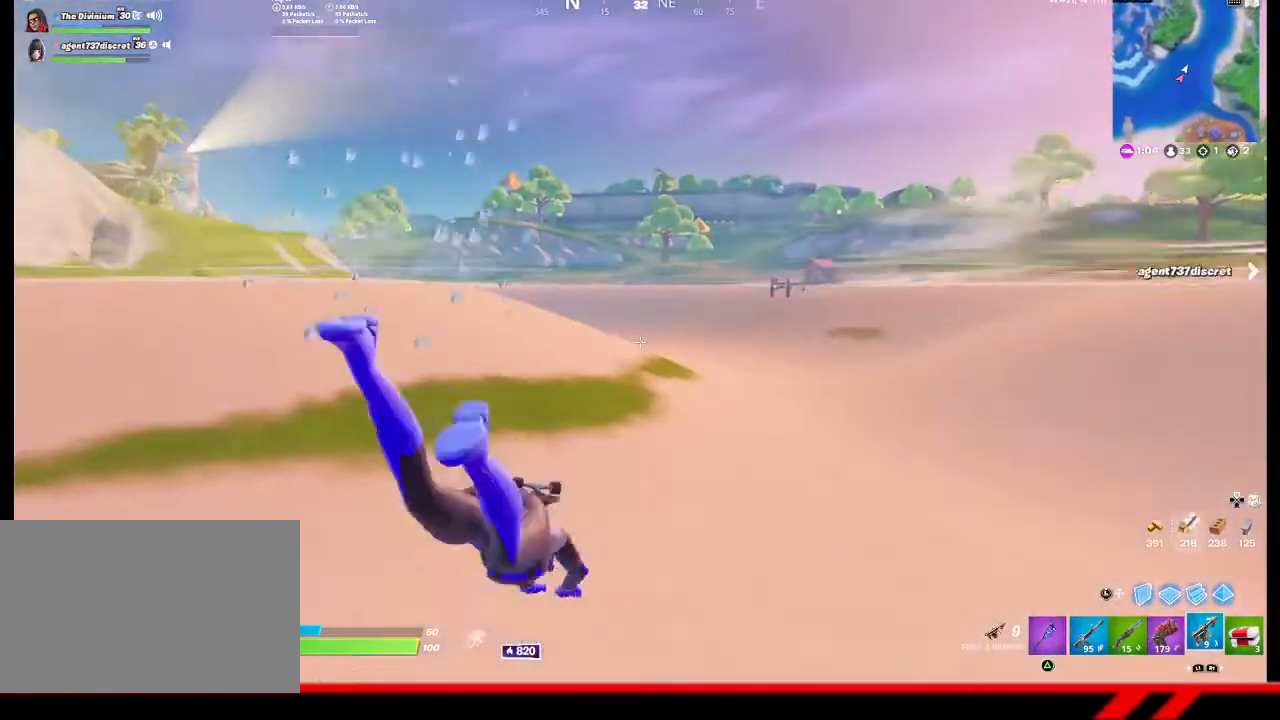
{"buttons": ["CROSS"], "left_stick": "center", "right_stick": "center", "events": [[467, "CROSS", "down"]]}
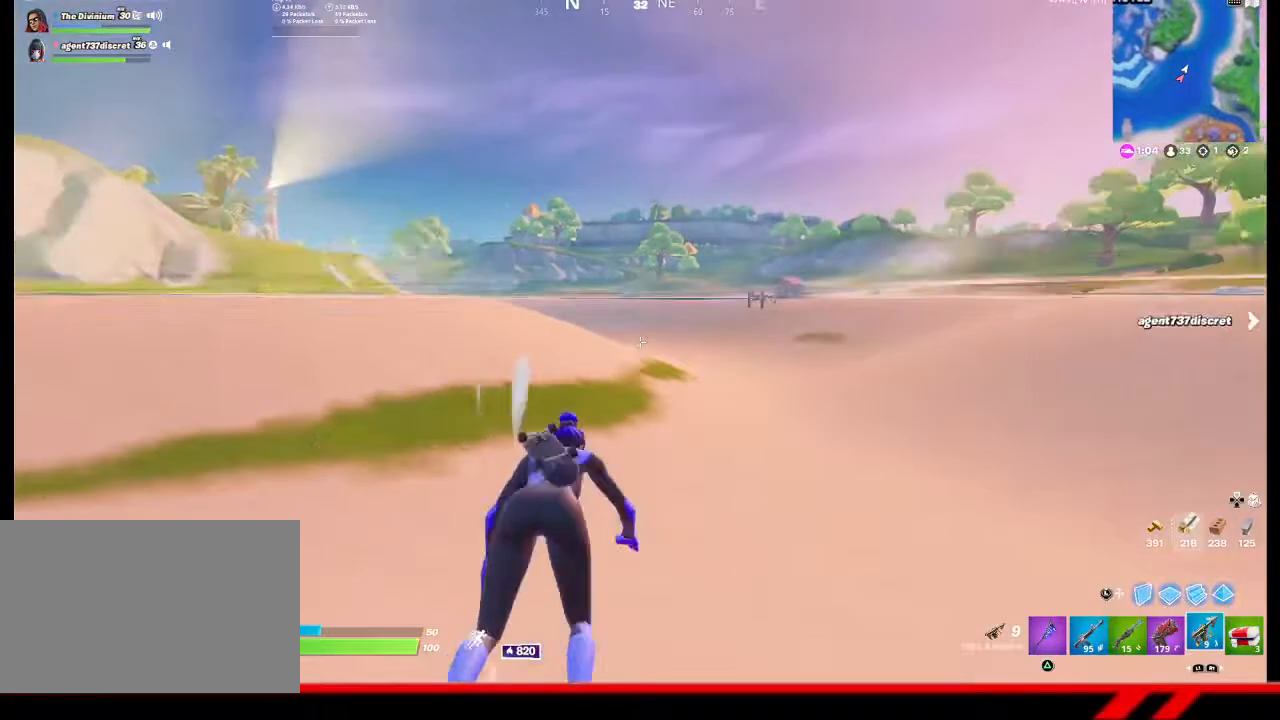
{"buttons": [], "left_stick": "center", "right_stick": "center", "events": [[100, "CROSS", "up"]]}
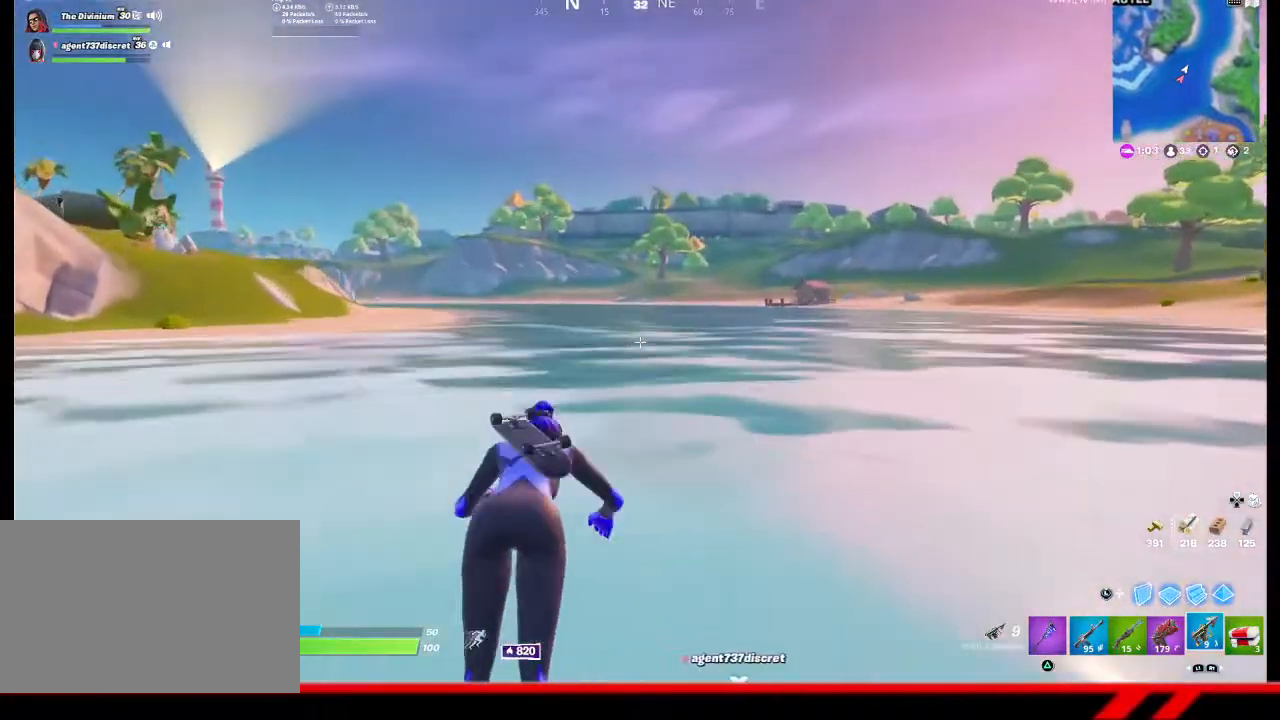
{"buttons": [], "left_stick": "center", "right_stick": "center", "events": []}
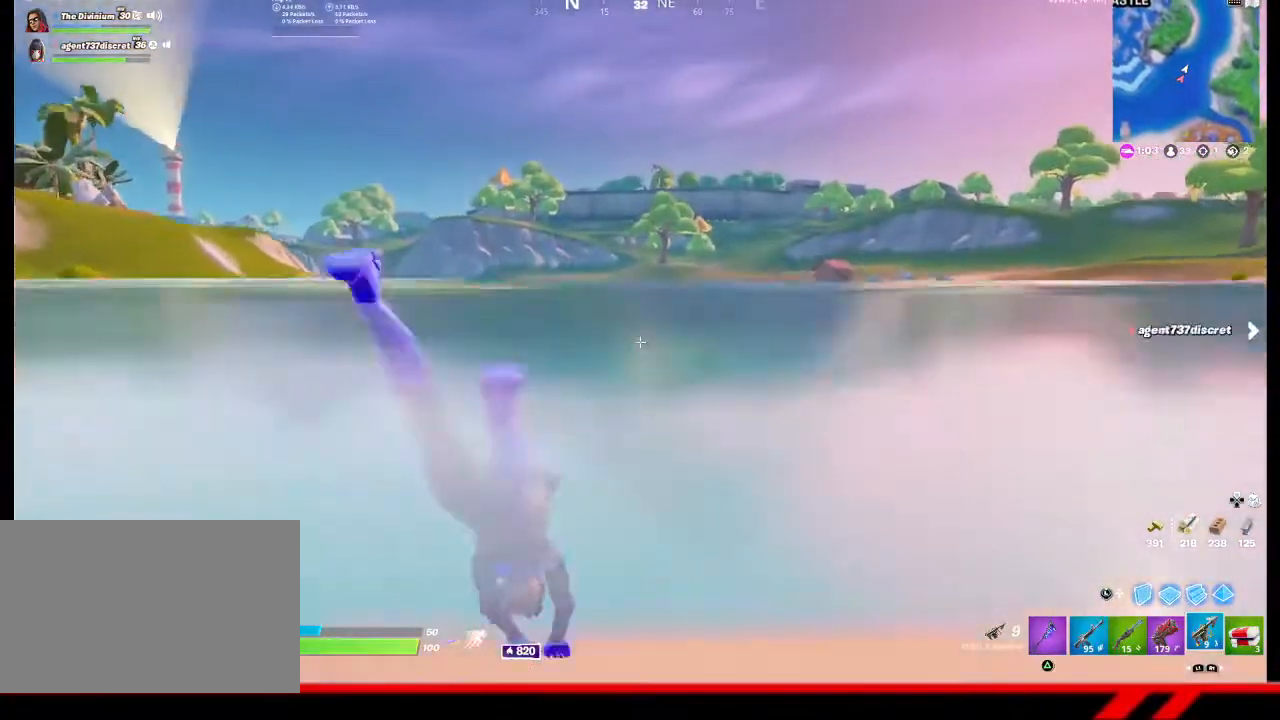
{"buttons": ["CROSS"], "left_stick": "center", "right_stick": "center", "events": [[467, "CROSS", "down"]]}
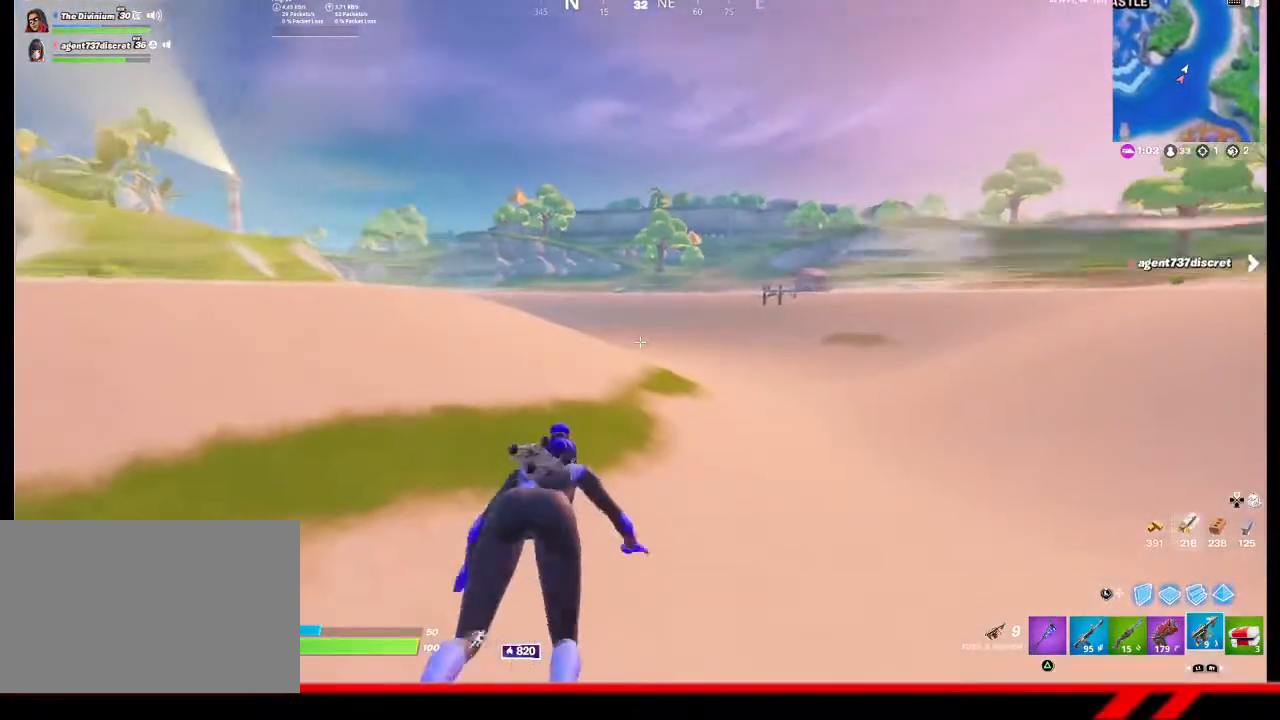
{"buttons": [], "left_stick": "center", "right_stick": "center", "events": [[100, "CROSS", "up"]]}
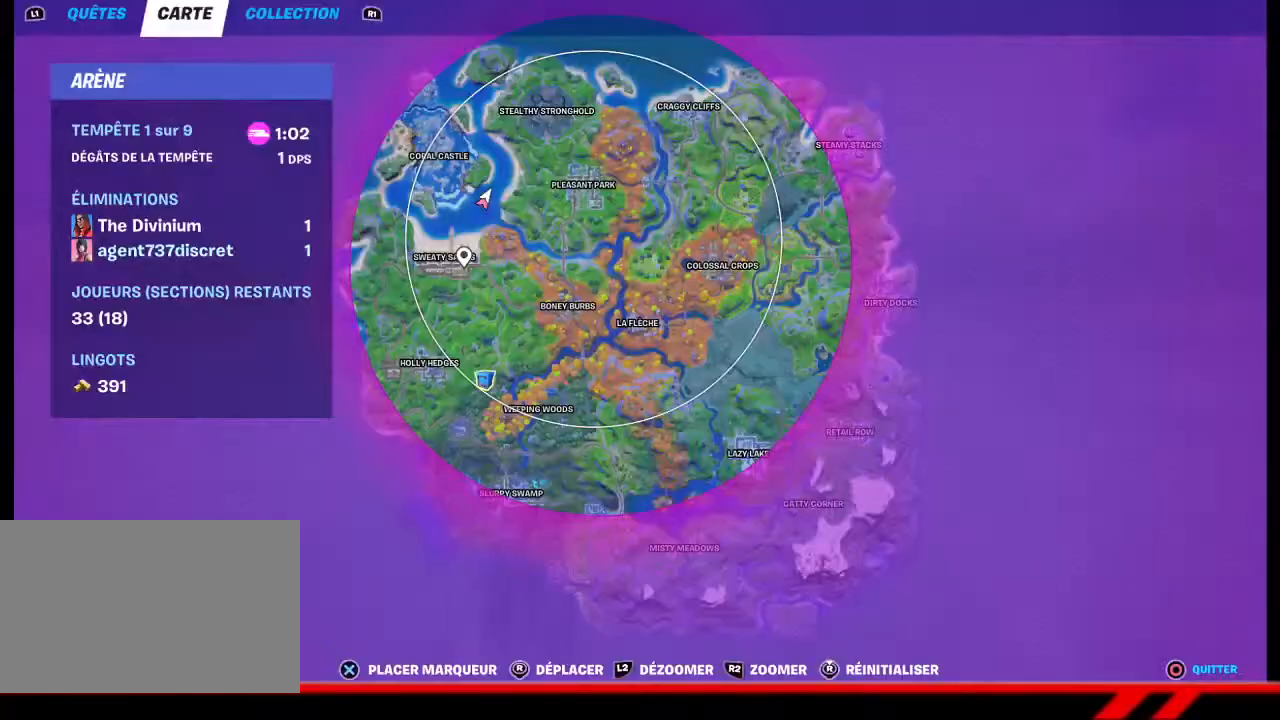
{"buttons": [], "left_stick": "center", "right_stick": "center", "events": []}
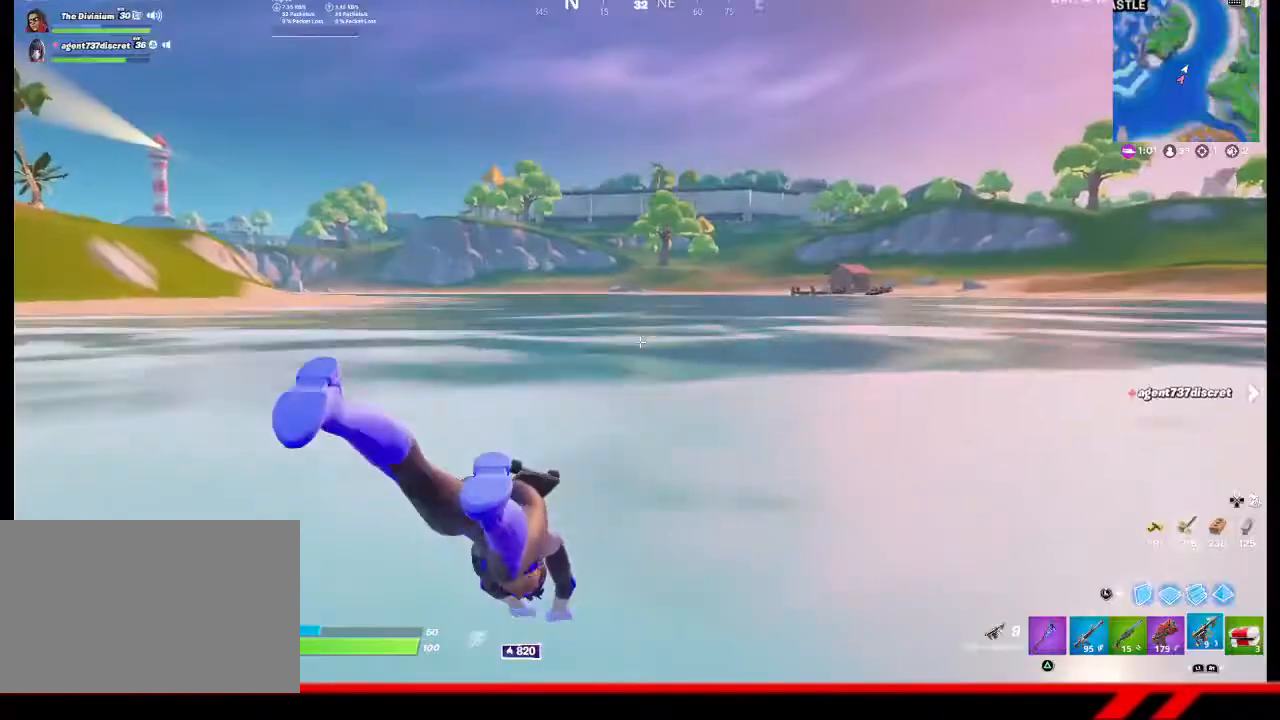
{"buttons": [], "left_stick": "center", "right_stick": "center", "events": []}
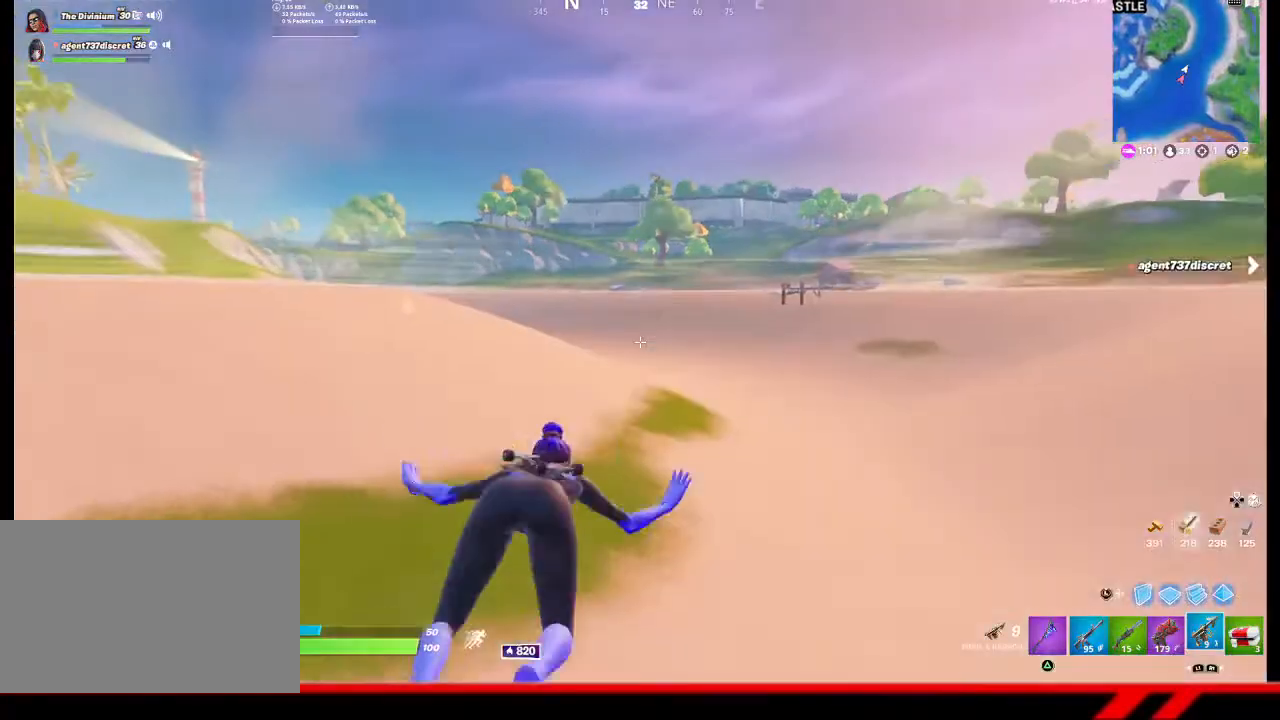
{"buttons": [], "left_stick": "center", "right_stick": "center", "events": [[33, "CROSS", "down"], [233, "CROSS", "up"]]}
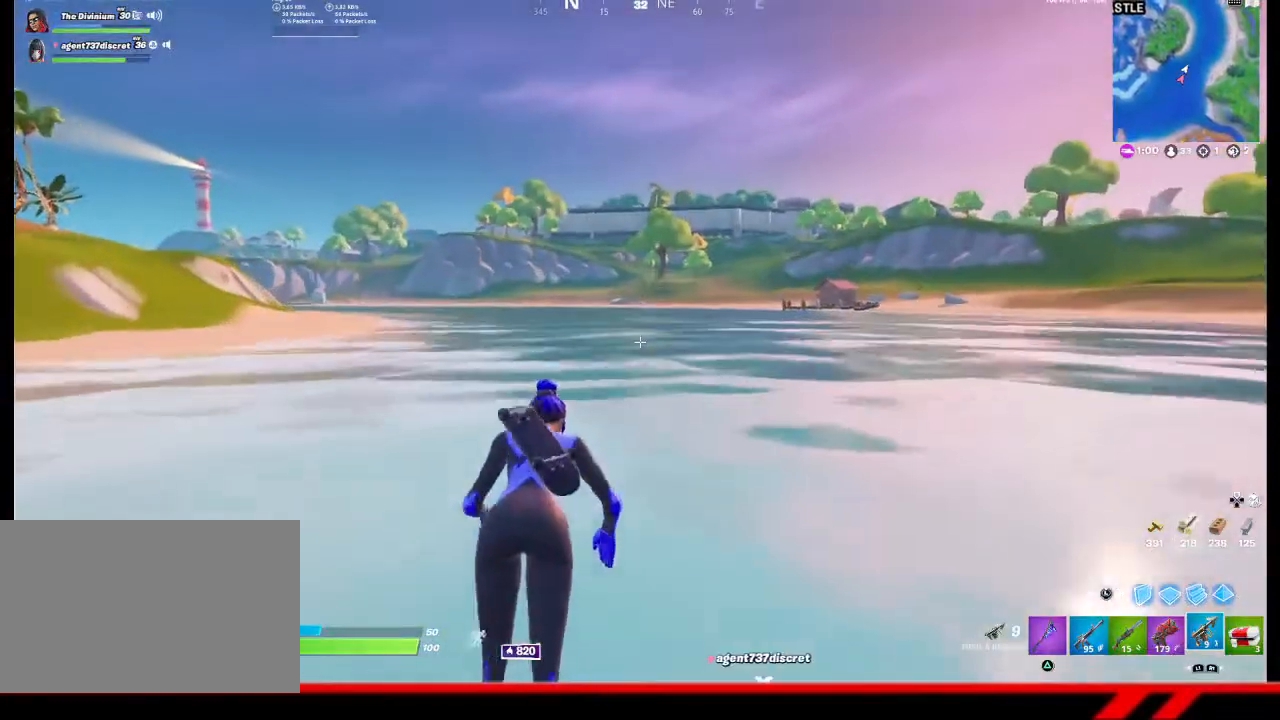
{"buttons": [], "left_stick": "center", "right_stick": "center", "events": []}
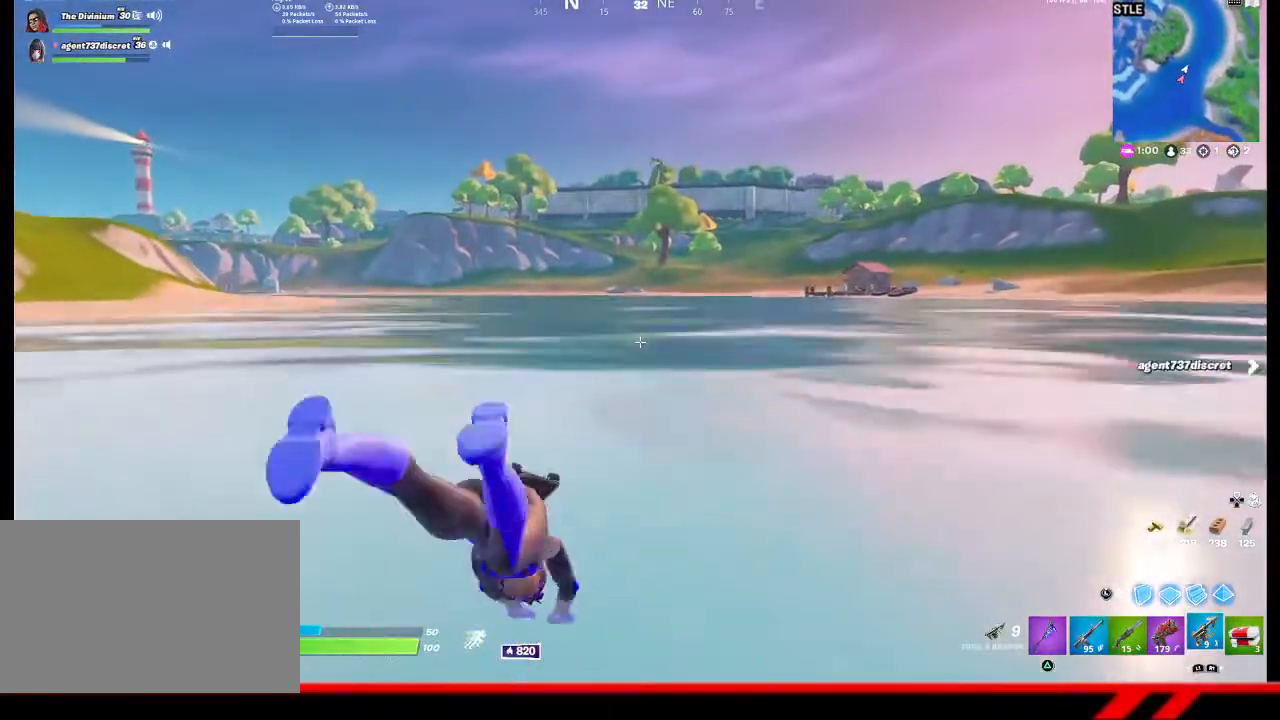
{"buttons": [], "left_stick": "center", "right_stick": "center", "events": []}
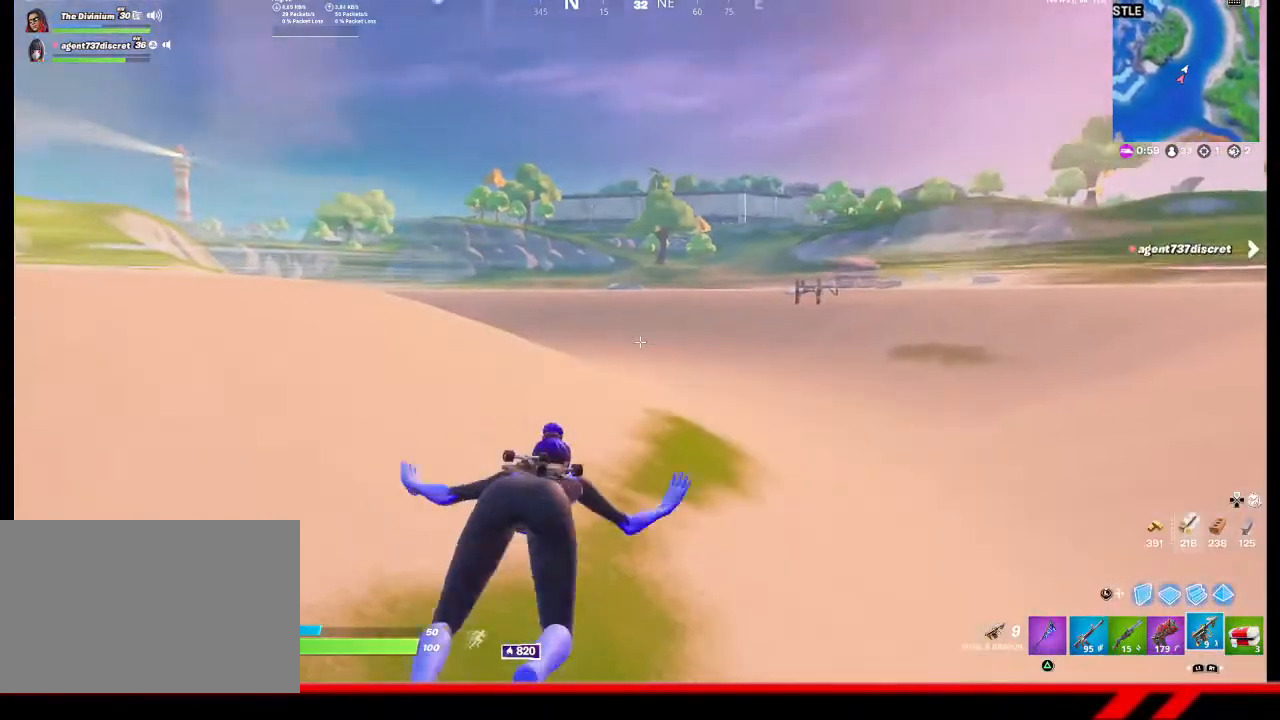
{"buttons": [], "left_stick": "center", "right_stick": "center", "events": [[67, "CROSS", "down"], [167, "CROSS", "up"]]}
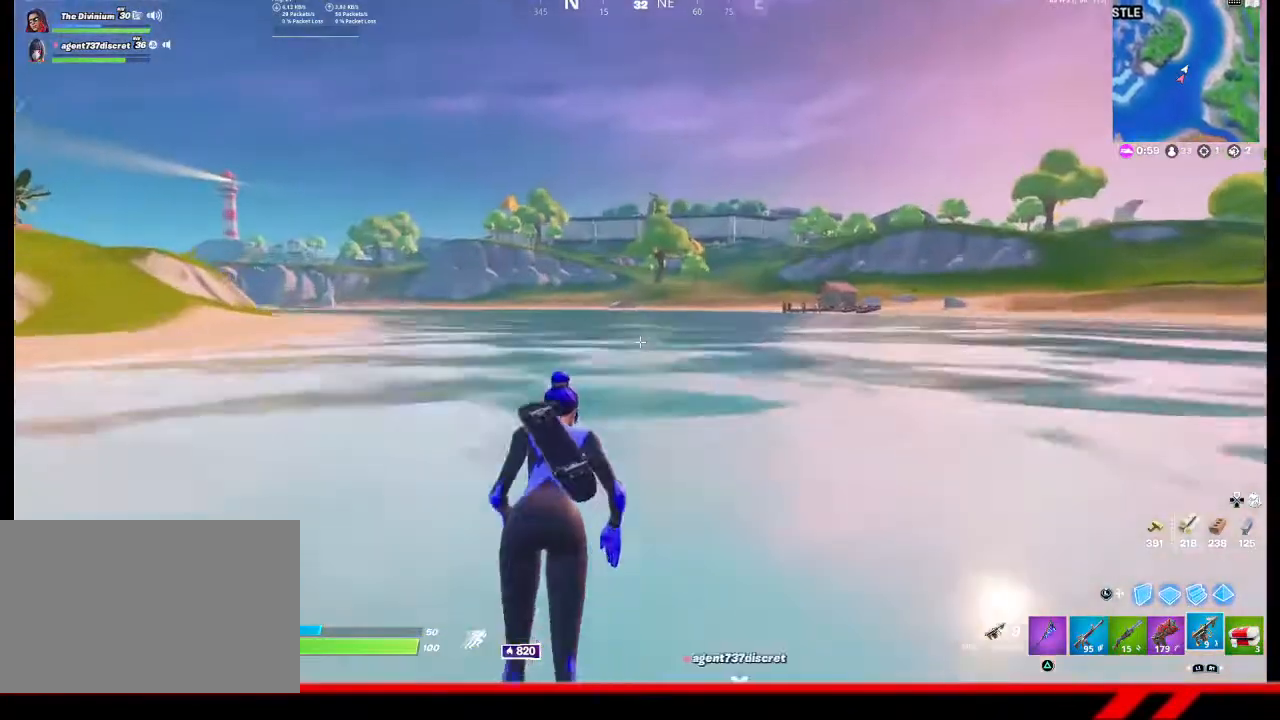
{"buttons": [], "left_stick": "center", "right_stick": "center", "events": []}